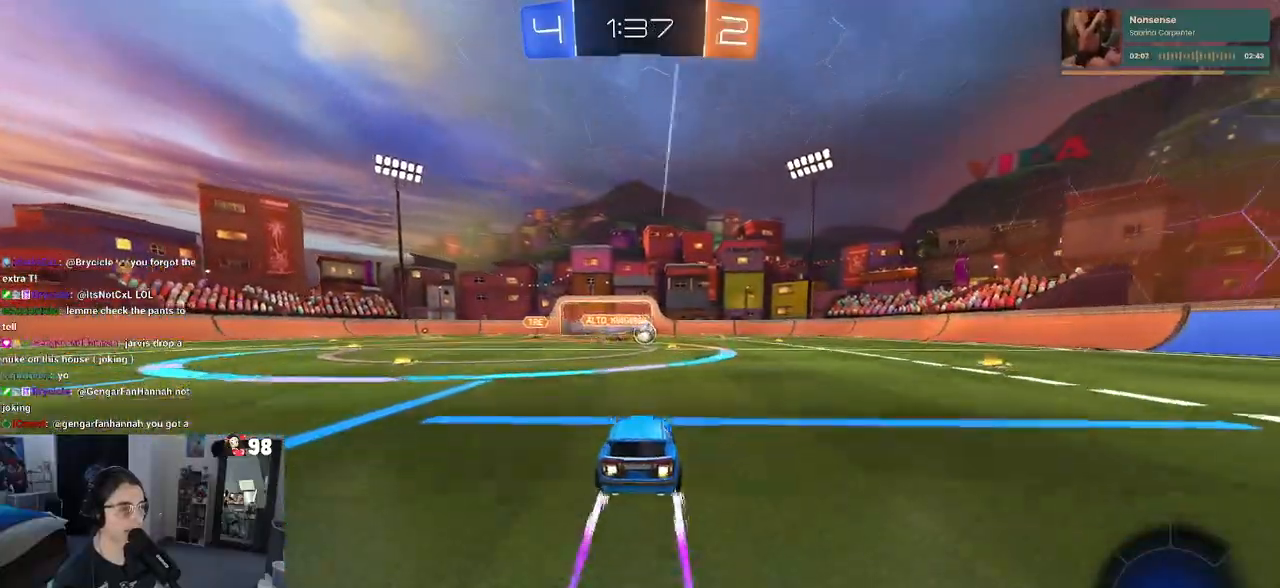
Gameplay with a controller (PlayStation layout); each line is a JSON object with the inputs held at the frame after it (dt_ms = milliseconds from this image to that frame). "events" lists button and stick changes between this image and that frame as [ms after this image, input, new state], when the widget could be followed in between.
{"dt_ms": 500, "buttons": ["R2"], "left_stick": "down-right", "right_stick": "center", "events": [[33, "left_stick", "down-right"]]}
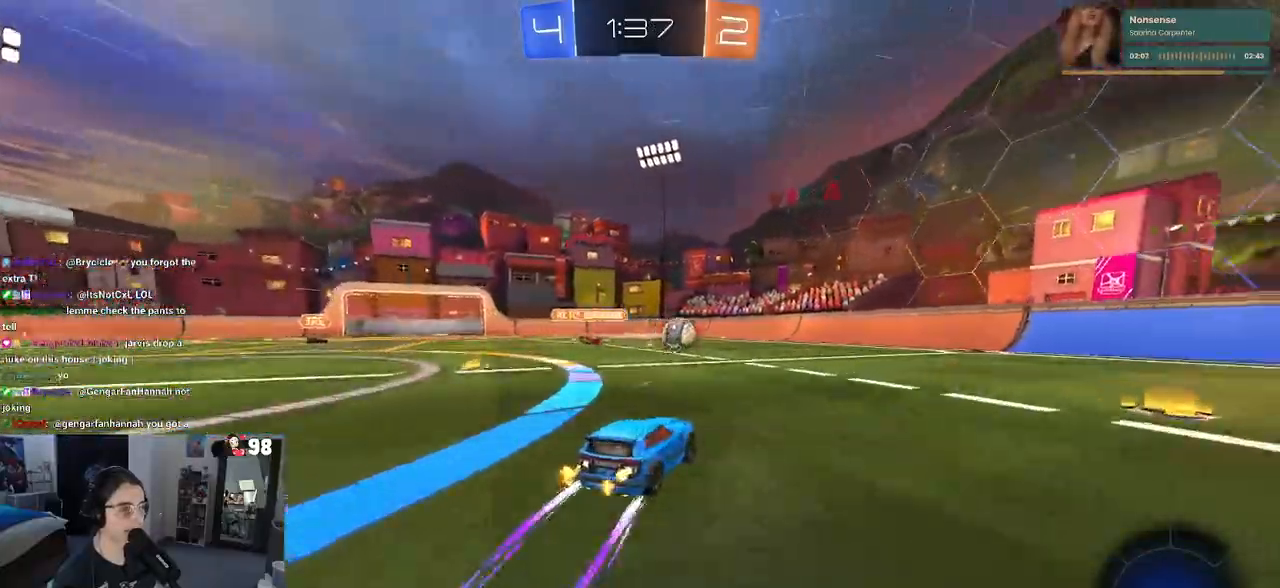
{"dt_ms": 500, "buttons": ["R2"], "left_stick": "center", "right_stick": "center", "events": [[83, "R1", "down"], [100, "left_stick", "center"], [300, "R1", "up"]]}
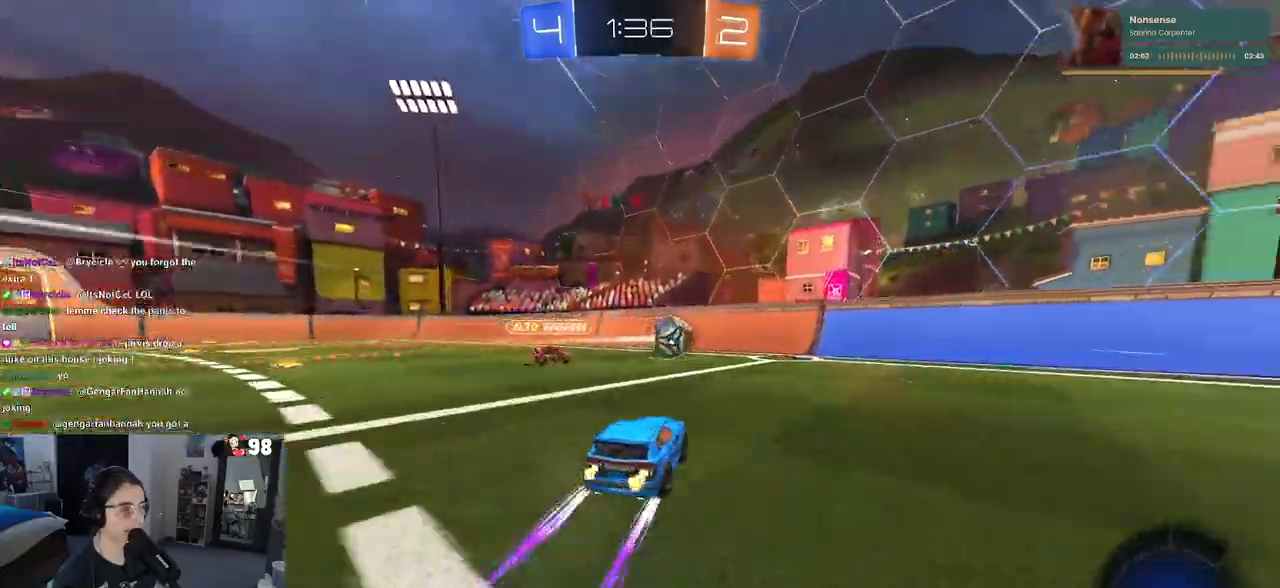
{"dt_ms": 500, "buttons": ["R2"], "left_stick": "right", "right_stick": "center", "events": [[250, "left_stick", "right"]]}
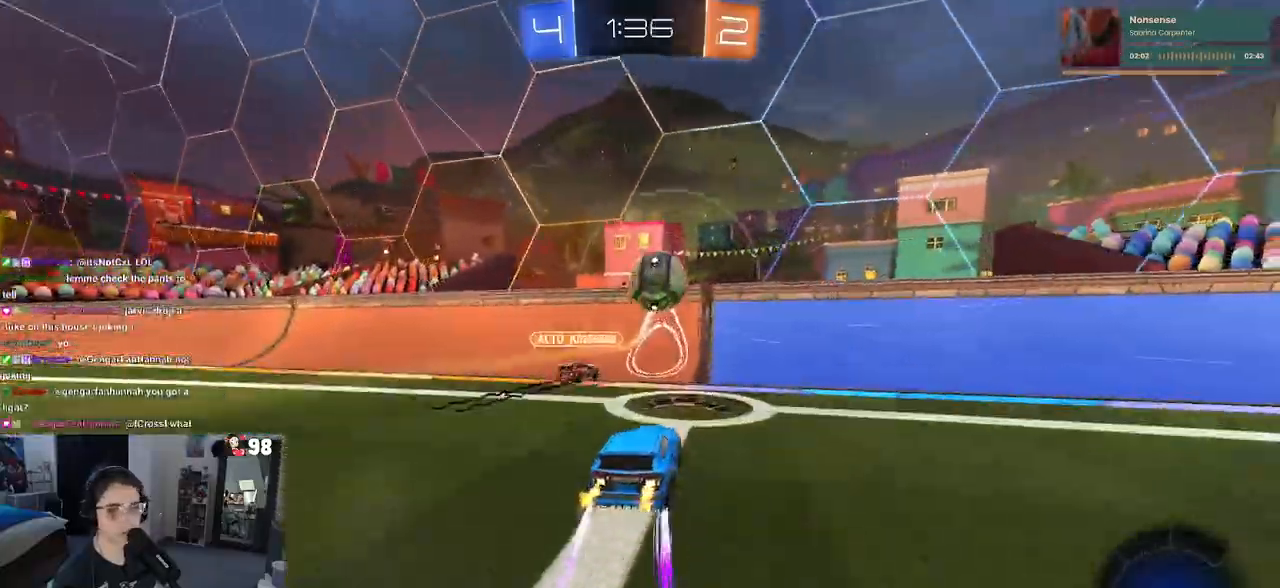
{"dt_ms": 500, "buttons": ["R2"], "left_stick": "right", "right_stick": "center", "events": [[183, "TRIANGLE", "down"], [300, "TRIANGLE", "up"]]}
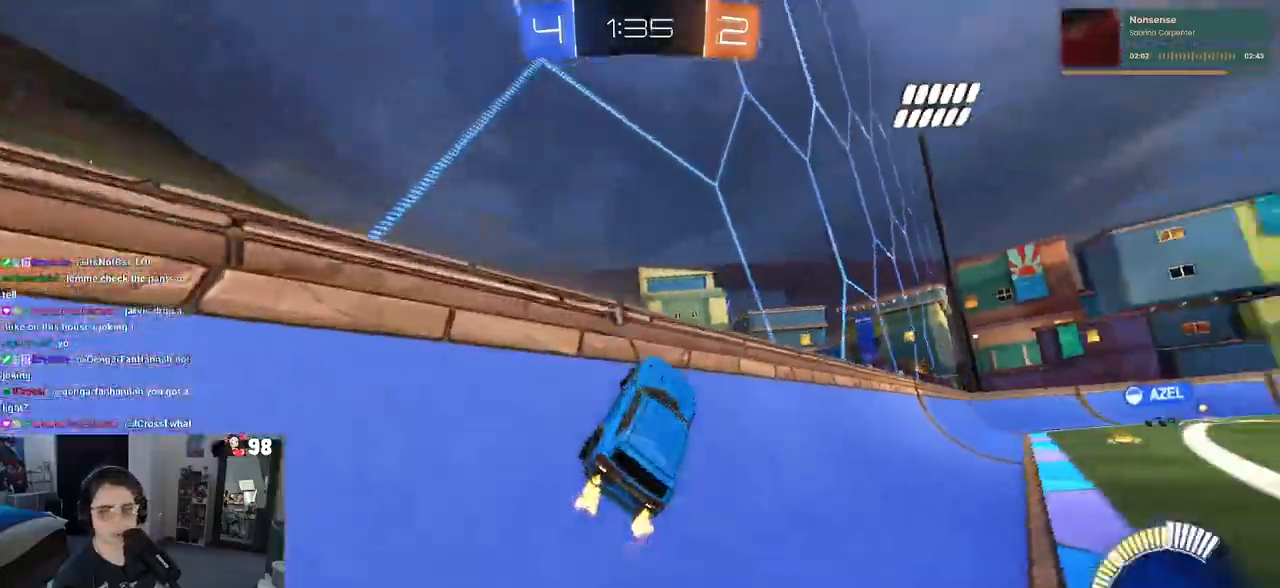
{"dt_ms": 500, "buttons": ["R2"], "left_stick": "right", "right_stick": "center", "events": []}
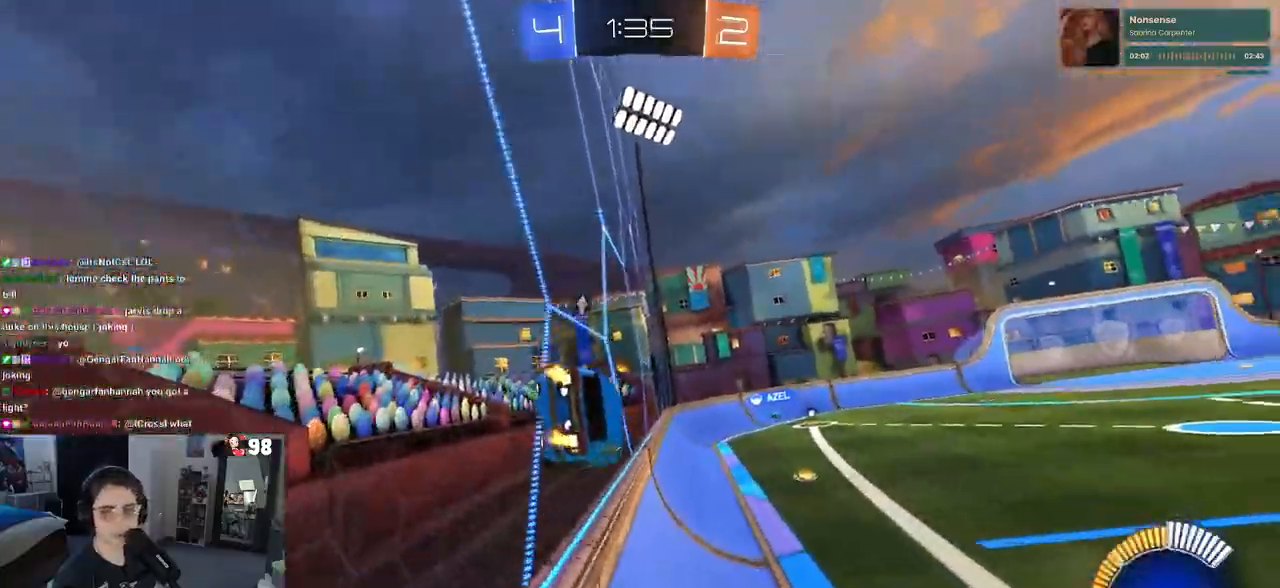
{"dt_ms": 500, "buttons": ["R2"], "left_stick": "center", "right_stick": "center"}
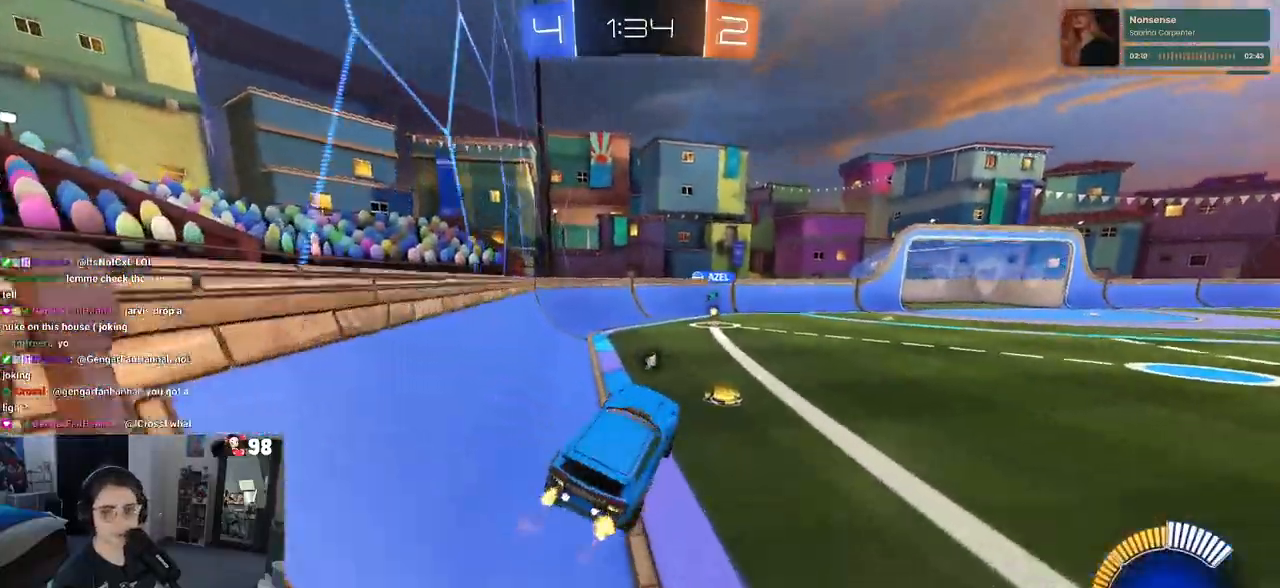
{"dt_ms": 500, "buttons": ["TRIANGLE", "R2"], "left_stick": "center", "right_stick": "center", "events": [[67, "left_stick", "up"], [133, "CROSS", "down"], [250, "CROSS", "up"], [333, "left_stick", "center"], [500, "TRIANGLE", "down"]]}
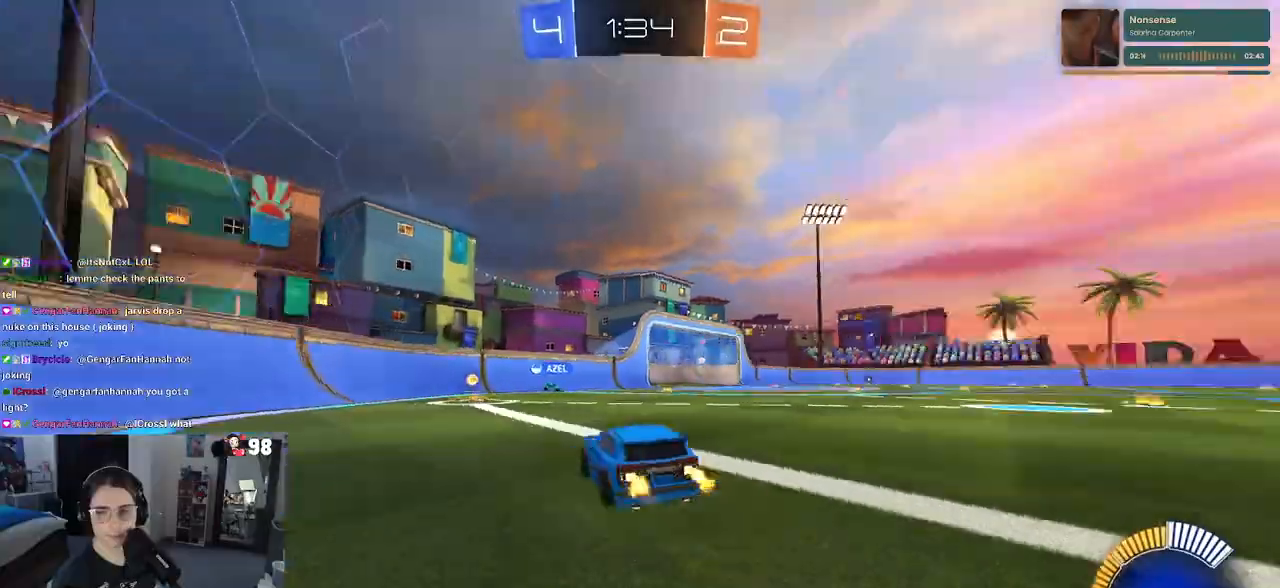
{"dt_ms": 500, "buttons": ["R2"], "left_stick": "center", "right_stick": "center", "events": [[117, "TRIANGLE", "up"], [117, "left_stick", "left"], [283, "left_stick", "center"]]}
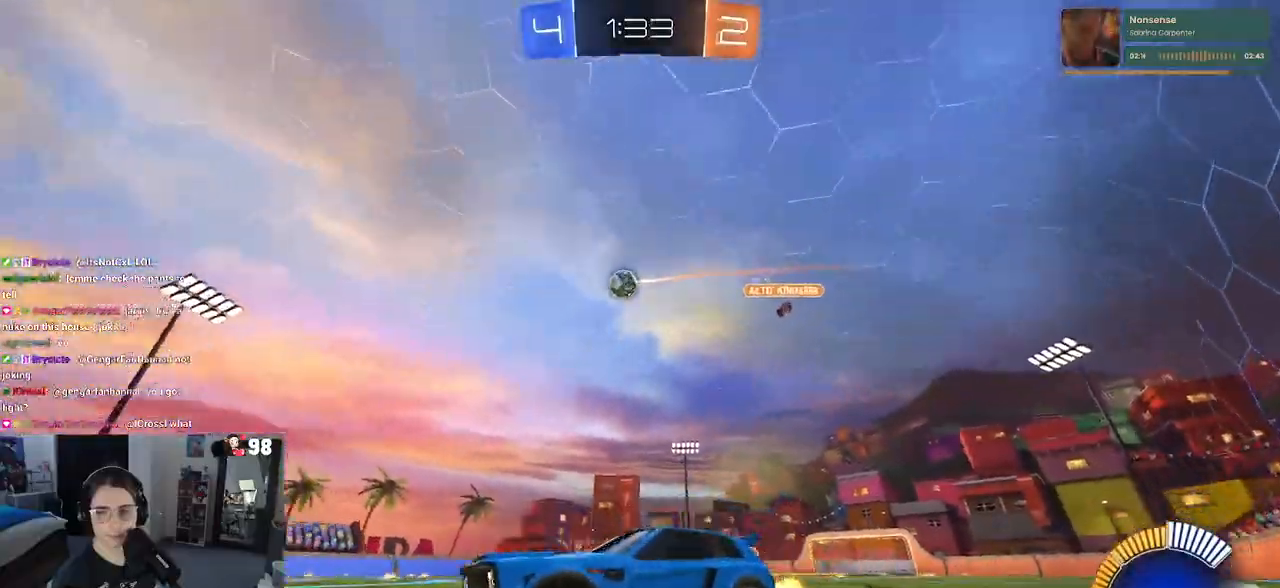
{"dt_ms": 500, "buttons": ["R2"], "left_stick": "right", "right_stick": "center", "events": [[183, "left_stick", "right"]]}
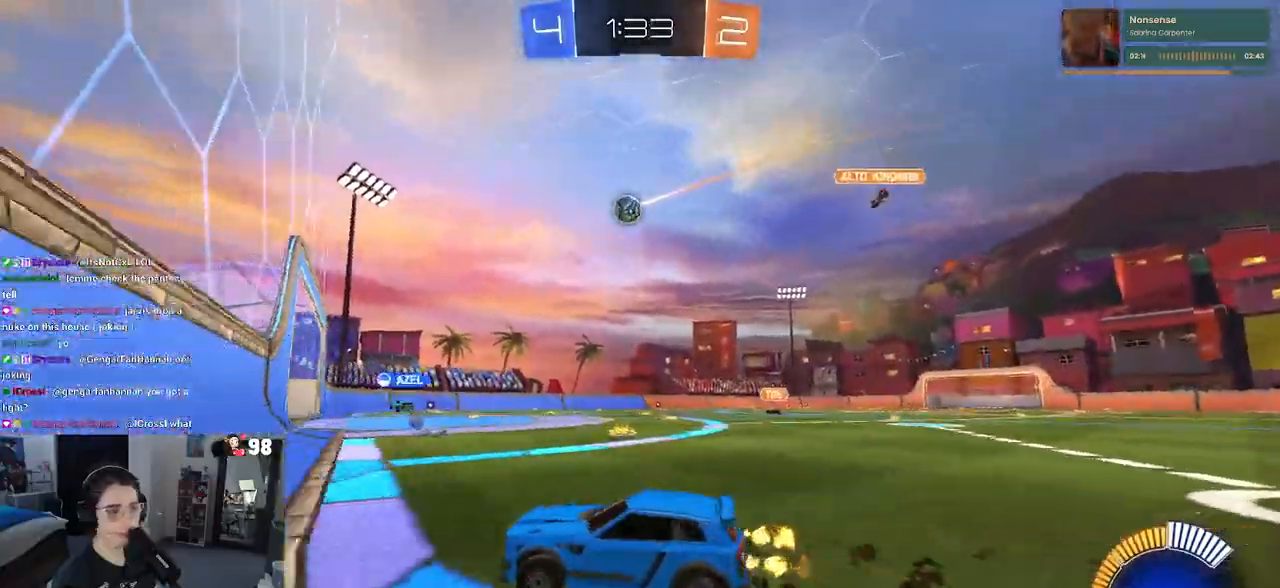
{"dt_ms": 500, "buttons": ["R2"], "left_stick": "center", "right_stick": "center", "events": [[350, "left_stick", "center"]]}
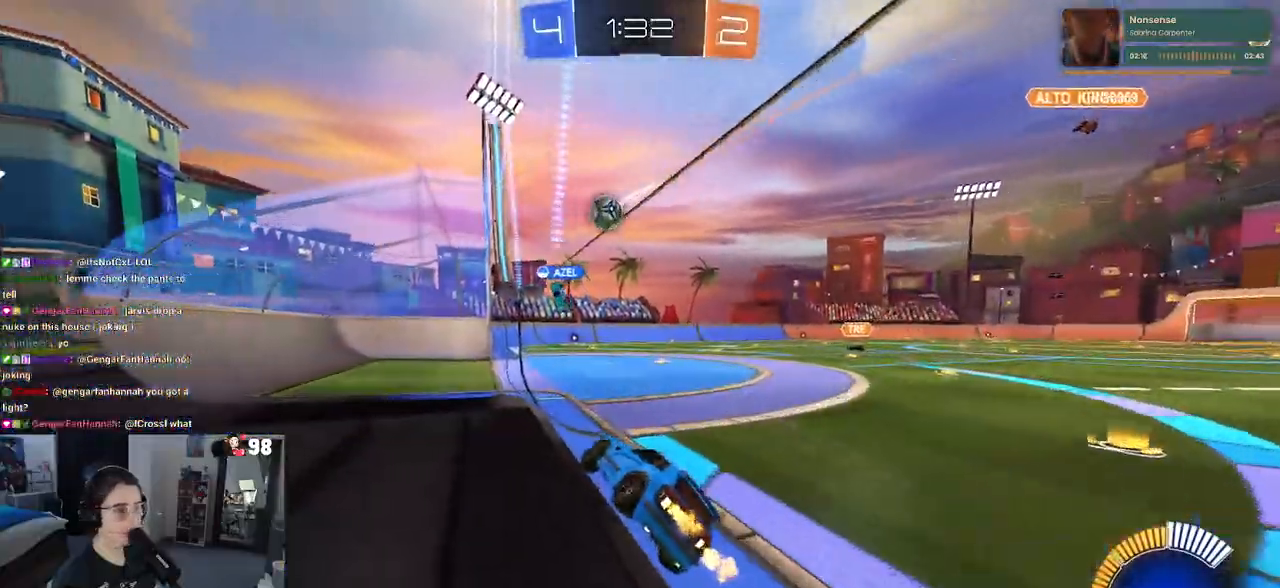
{"dt_ms": 500, "buttons": ["R2"], "left_stick": "center", "right_stick": "center", "events": []}
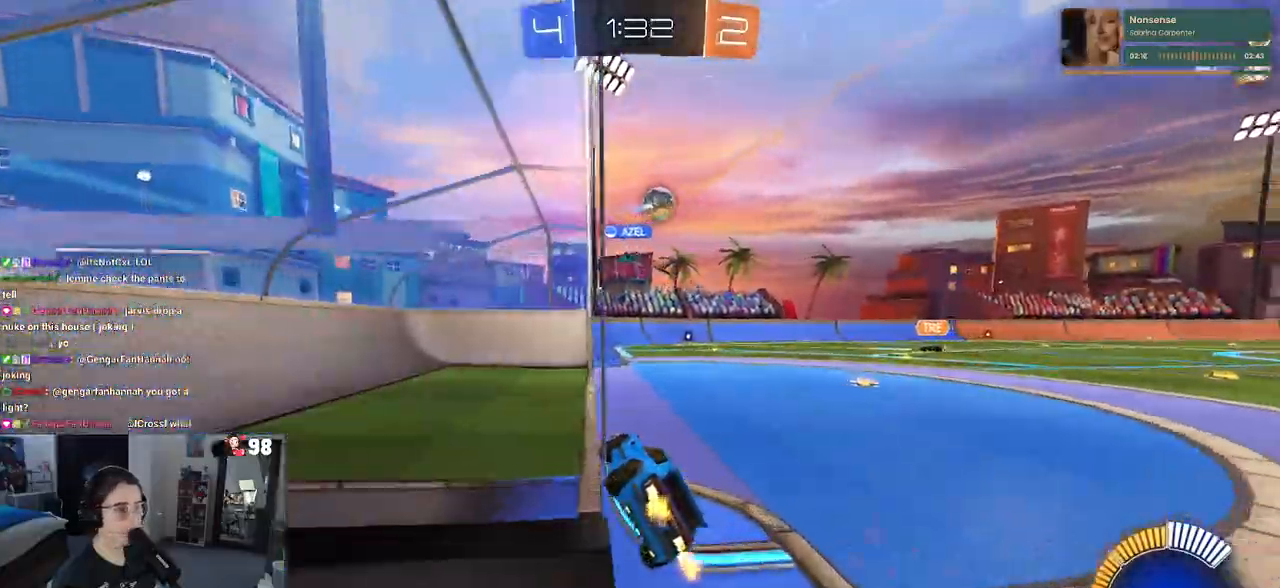
{"dt_ms": 500, "buttons": ["R1", "R2"], "left_stick": "center", "right_stick": "center", "events": [[83, "left_stick", "right"], [333, "R1", "down"], [383, "left_stick", "center"]]}
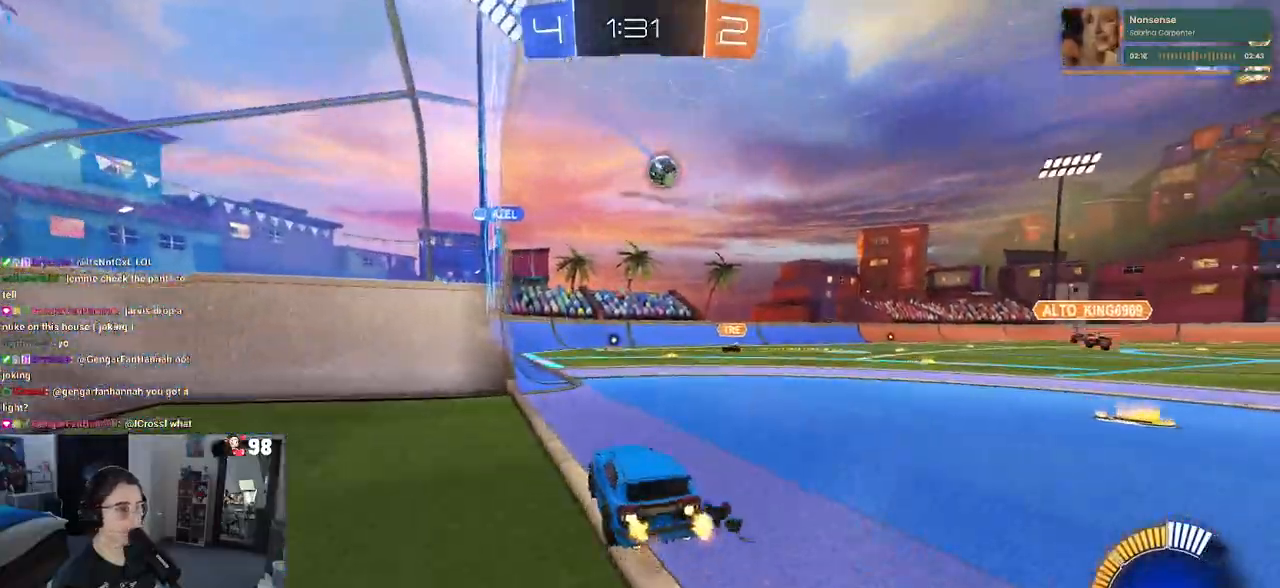
{"dt_ms": 500, "buttons": ["R2"], "left_stick": "right", "right_stick": "center", "events": [[167, "left_stick", "down-right"], [267, "left_stick", "right"], [317, "R1", "up"]]}
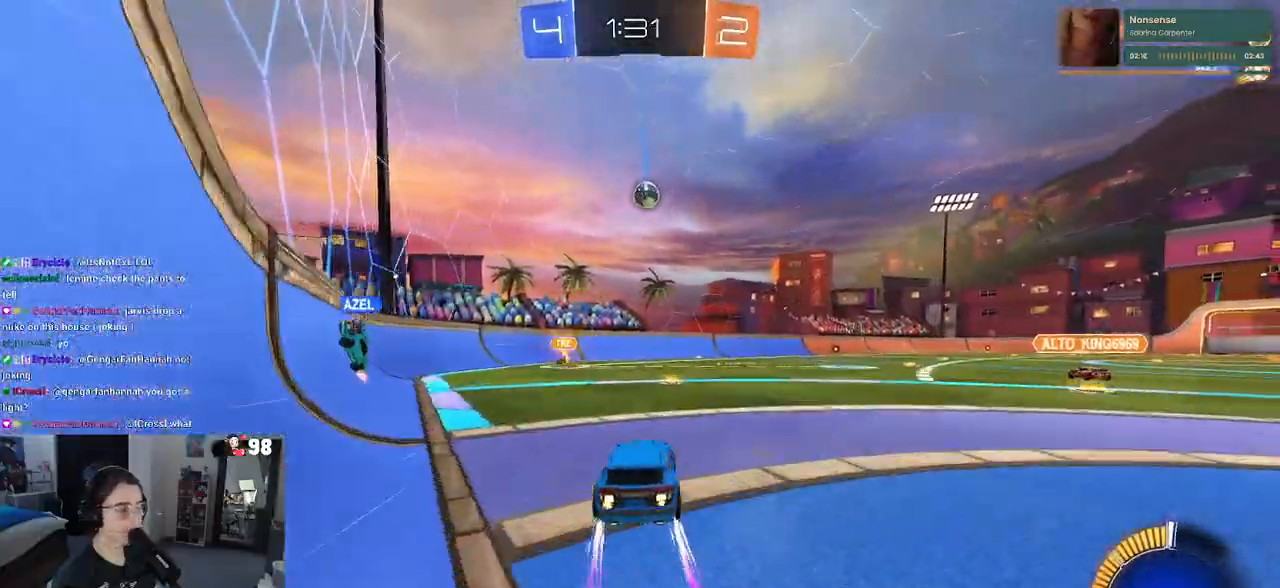
{"dt_ms": 500, "buttons": ["R2"], "left_stick": "right", "right_stick": "center", "events": [[17, "left_stick", "center"], [483, "left_stick", "right"]]}
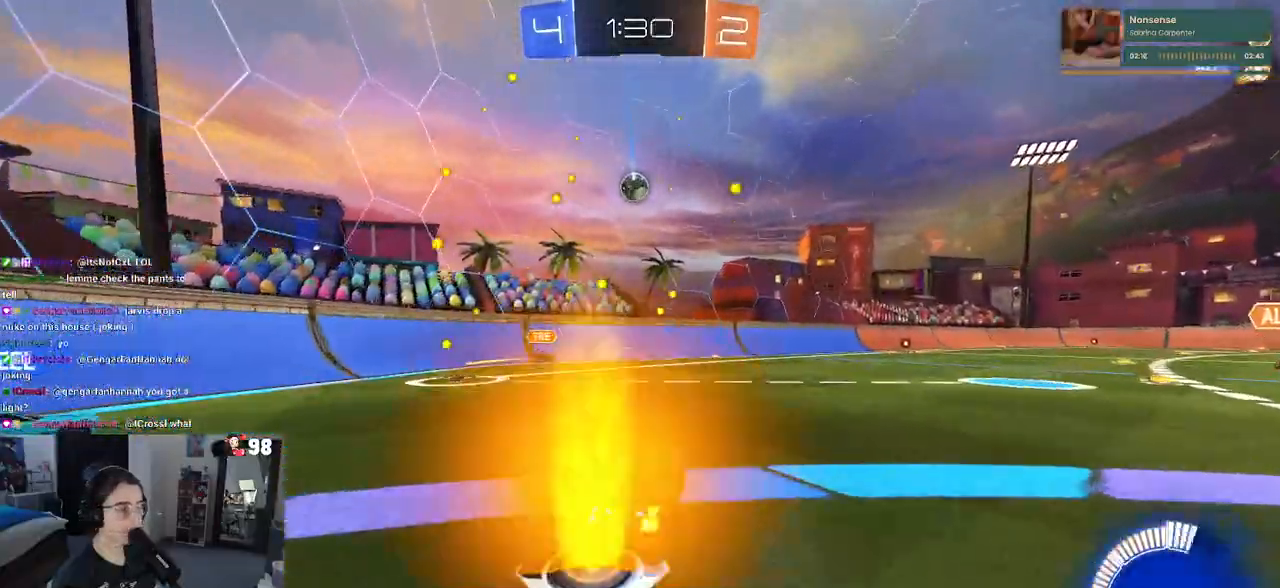
{"dt_ms": 500, "buttons": ["L2"], "left_stick": "down-right", "right_stick": "center", "events": [[17, "left_stick", "down-right"], [350, "R2", "up"], [433, "L2", "down"]]}
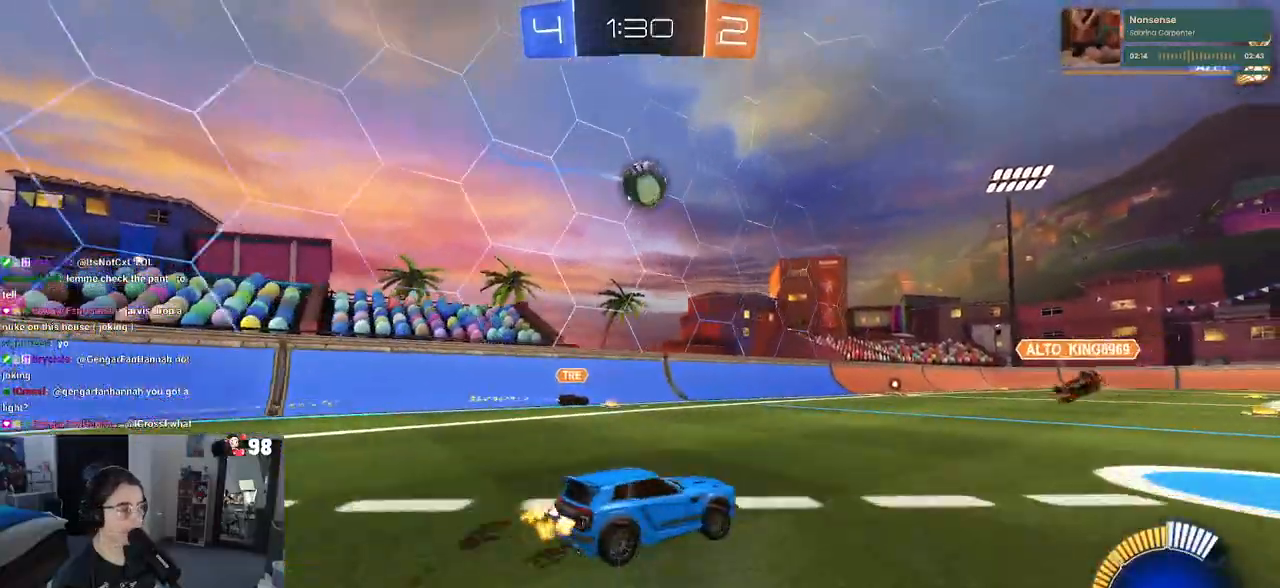
{"dt_ms": 500, "buttons": ["R2"], "left_stick": "center", "right_stick": "center", "events": [[100, "L2", "up"], [133, "left_stick", "center"], [200, "R2", "down"], [233, "left_stick", "left"], [367, "left_stick", "center"]]}
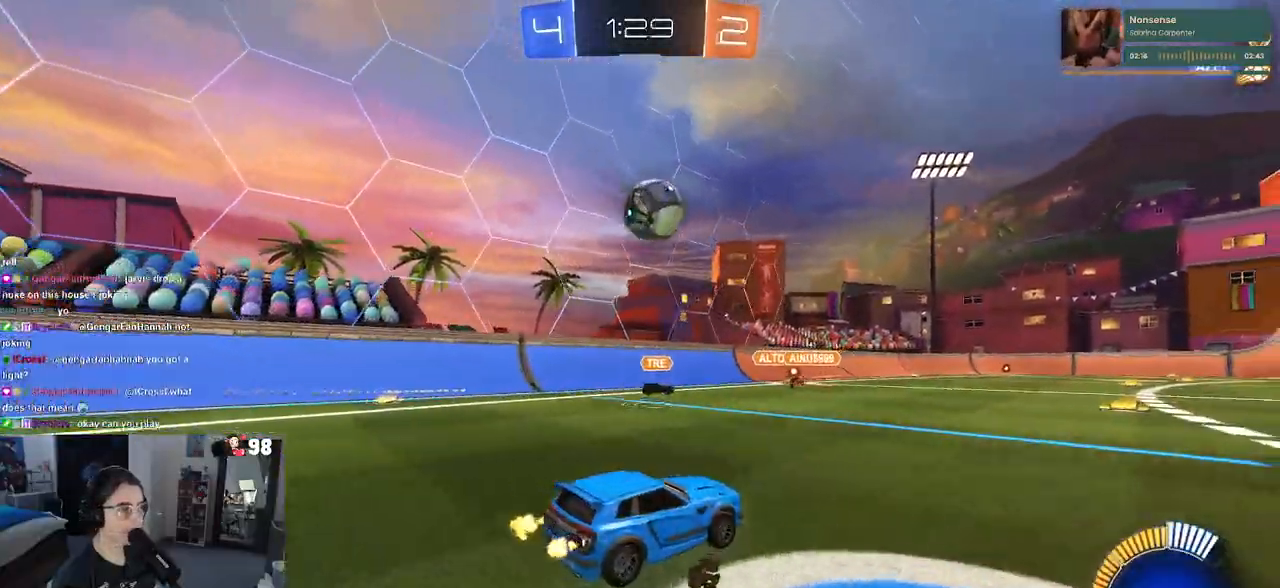
{"dt_ms": 500, "buttons": ["CROSS", "R1", "R2"], "left_stick": "down", "right_stick": "center", "events": [[467, "R1", "down"], [467, "left_stick", "down"], [500, "CROSS", "down"]]}
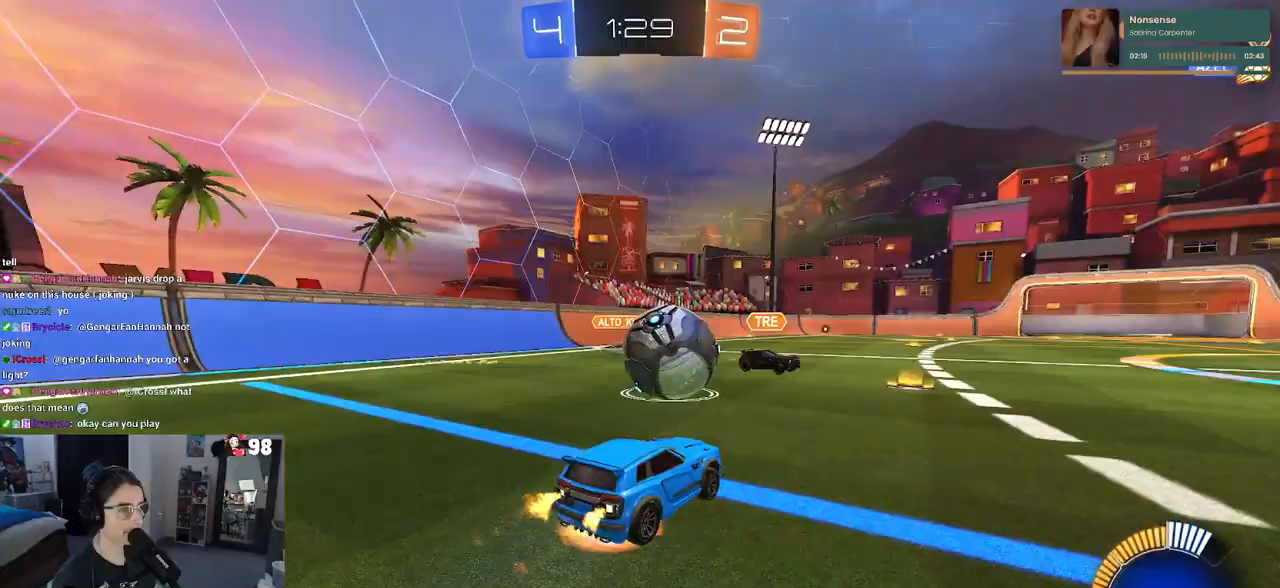
{"dt_ms": 500, "buttons": ["L1", "R1", "R2"], "left_stick": "down-right", "right_stick": "center", "events": [[150, "left_stick", "center"], [167, "CROSS", "up"], [300, "CROSS", "down"], [333, "left_stick", "down-right"], [433, "L1", "down"], [500, "CROSS", "up"]]}
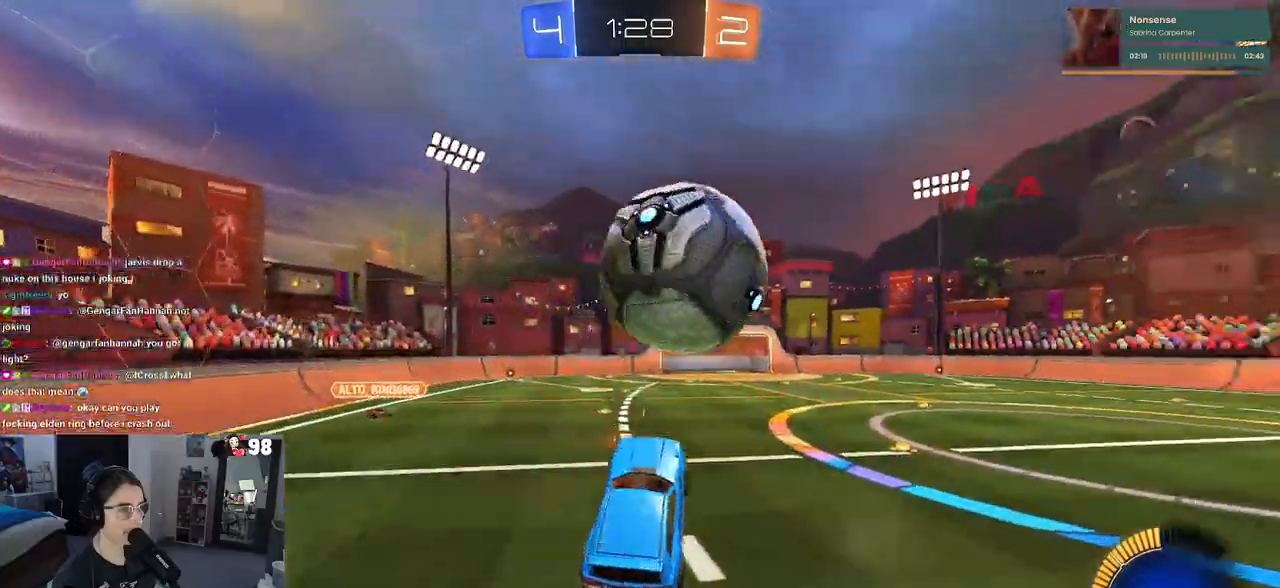
{"dt_ms": 500, "buttons": ["L1", "R1", "R2"], "left_stick": "down-left", "right_stick": "center", "events": [[33, "R1", "up"], [50, "left_stick", "up-right"], [117, "R1", "down"], [250, "left_stick", "center"], [333, "left_stick", "left"], [483, "left_stick", "down-left"]]}
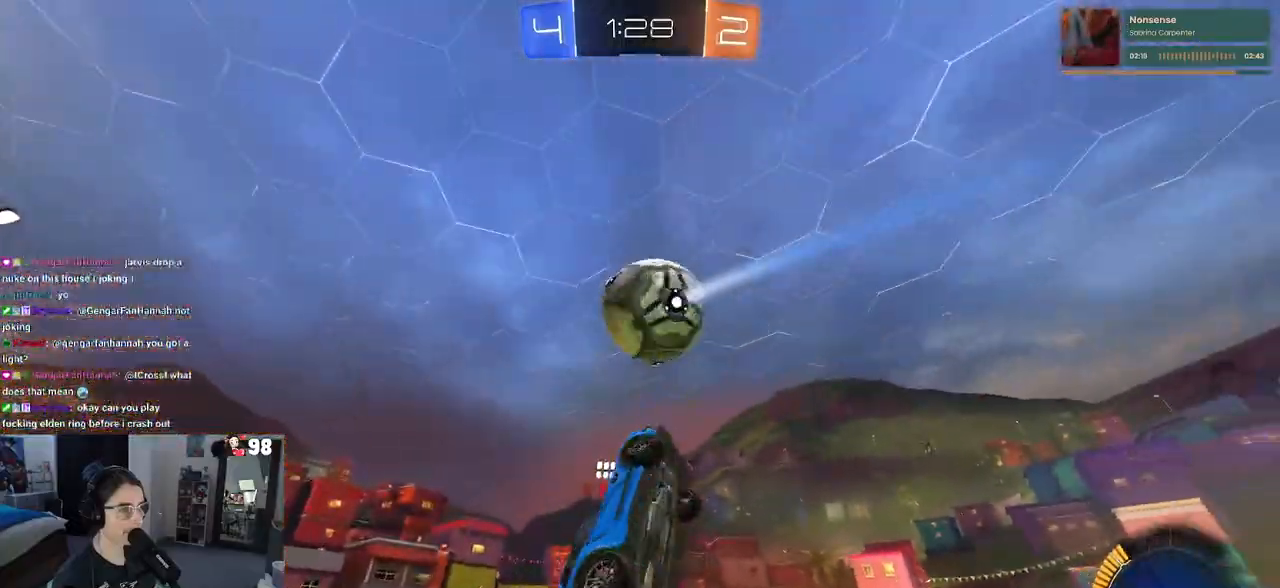
{"dt_ms": 500, "buttons": ["L1", "R1", "R2"], "left_stick": "left", "right_stick": "center", "events": [[283, "left_stick", "center"], [400, "left_stick", "left"]]}
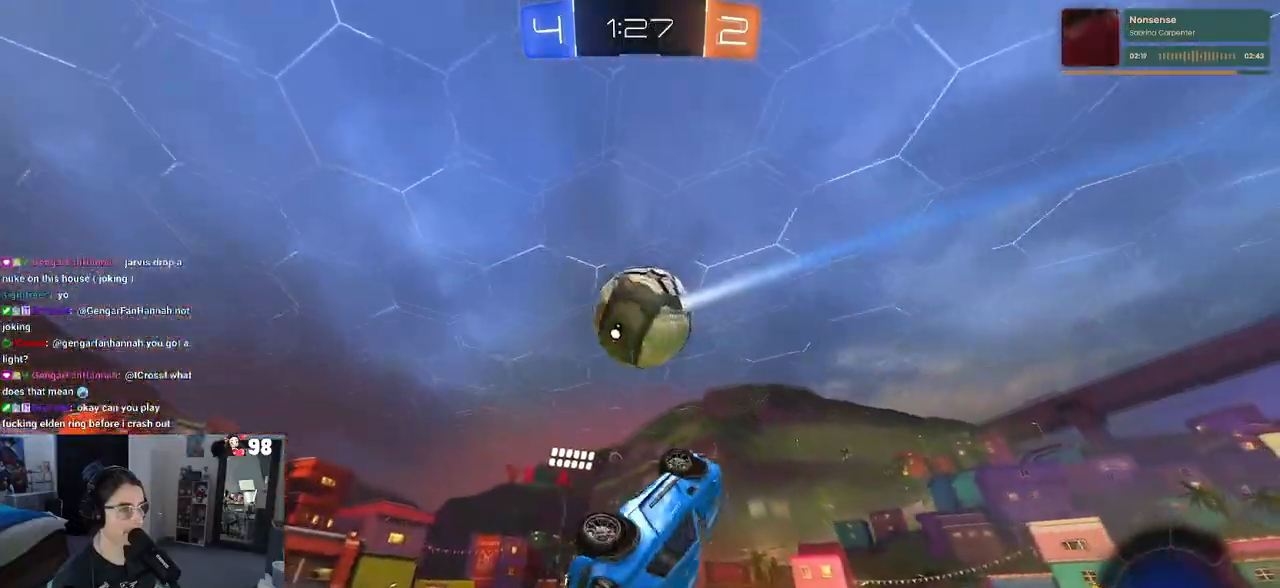
{"dt_ms": 500, "buttons": ["R1"], "left_stick": "center", "right_stick": "center", "events": [[200, "left_stick", "up-left"], [300, "R1", "up"], [400, "R1", "down"], [450, "L1", "up"], [450, "R2", "up"], [450, "left_stick", "center"]]}
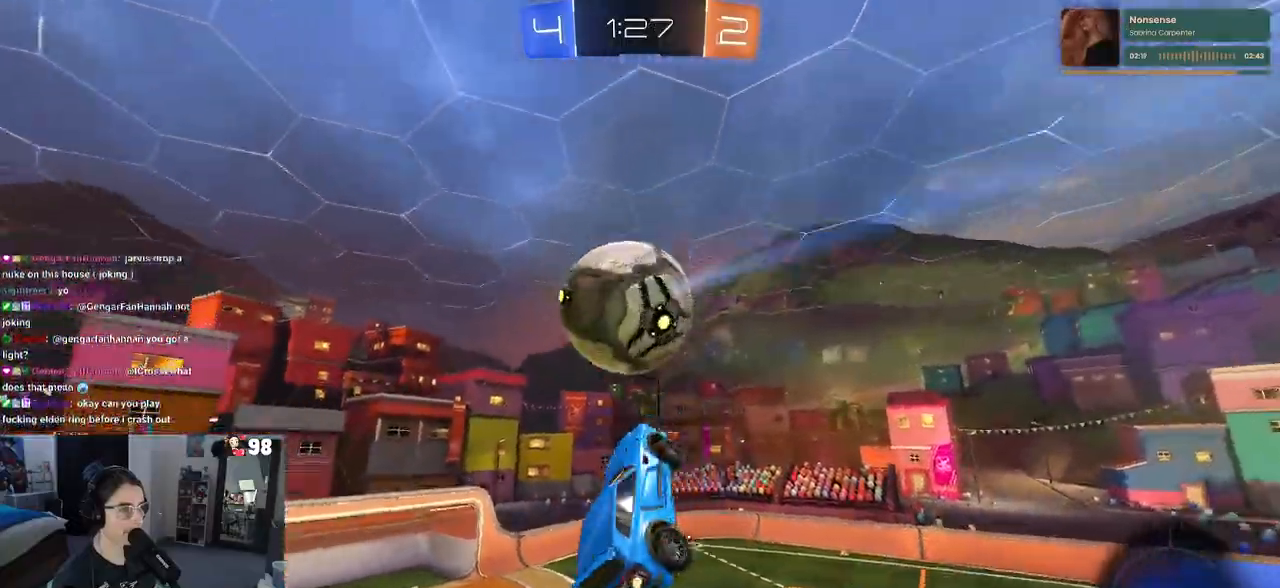
{"dt_ms": 500, "buttons": ["L1"], "left_stick": "down-left", "right_stick": "center", "events": [[117, "left_stick", "right"], [150, "R2", "down"], [217, "R1", "up"], [250, "L1", "down"], [317, "left_stick", "up"], [367, "left_stick", "left"], [417, "left_stick", "down-left"], [467, "R2", "up"]]}
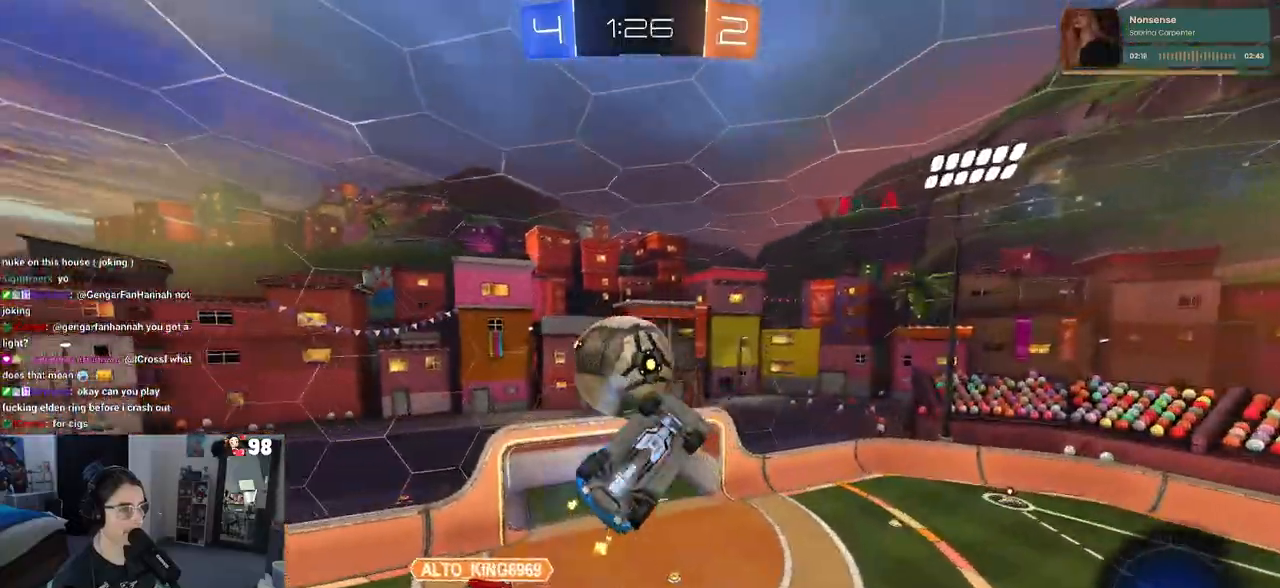
{"dt_ms": 500, "buttons": [], "left_stick": "right", "right_stick": "center", "events": [[67, "R1", "down"], [117, "left_stick", "center"], [183, "left_stick", "right"], [233, "L1", "up"], [233, "R1", "up"], [300, "R2", "down"], [483, "R2", "up"]]}
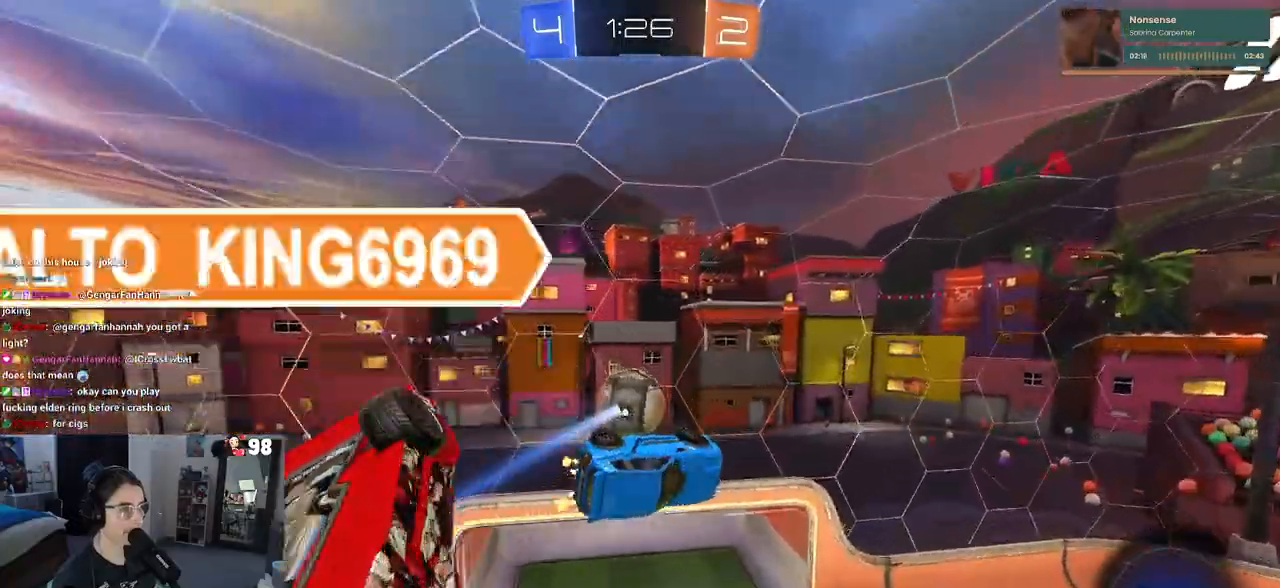
{"dt_ms": 500, "buttons": [], "left_stick": "center", "right_stick": "center", "events": [[100, "R1", "down"], [100, "left_stick", "center"], [233, "R1", "up"], [233, "R2", "down"], [233, "left_stick", "up-right"], [317, "R1", "down"], [383, "left_stick", "center"], [417, "R2", "up"], [433, "R1", "up"]]}
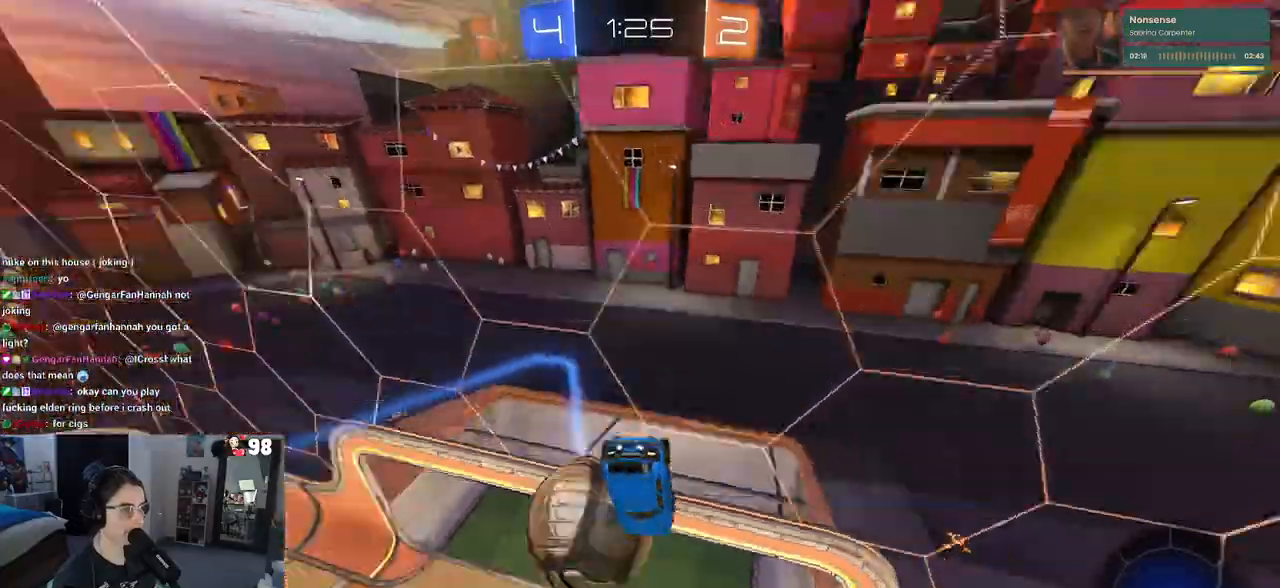
{"dt_ms": 500, "buttons": ["R2"], "left_stick": "left", "right_stick": "center", "events": [[17, "R2", "down"], [100, "R2", "up"], [350, "R2", "down"], [350, "left_stick", "left"]]}
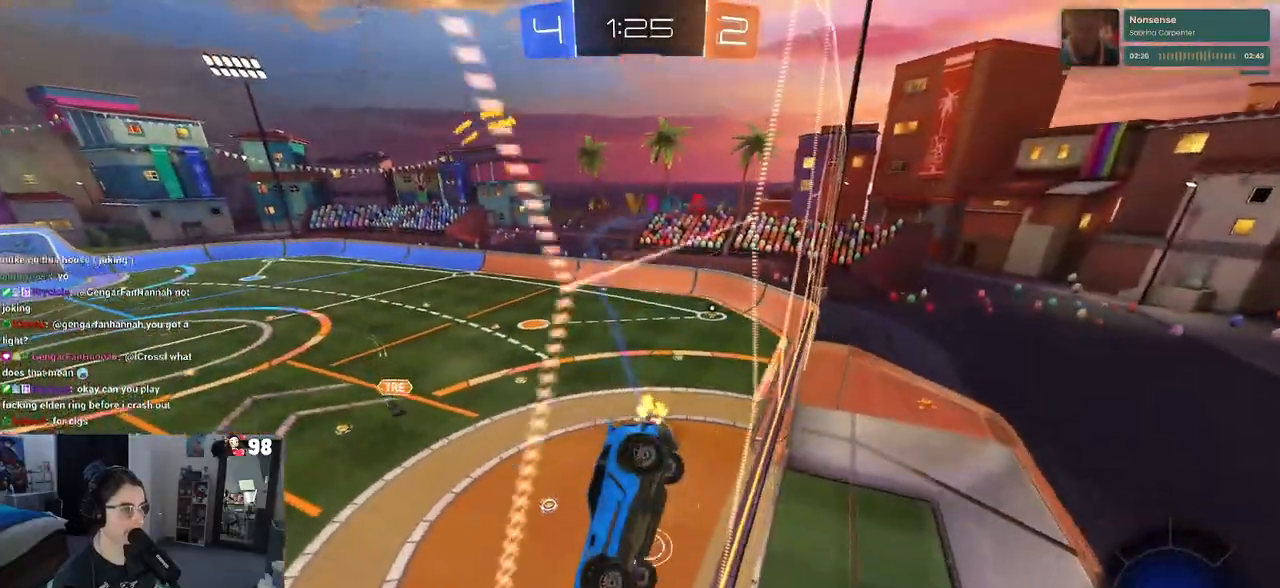
{"dt_ms": 500, "buttons": ["R2"], "left_stick": "center", "right_stick": "center", "events": [[300, "left_stick", "center"]]}
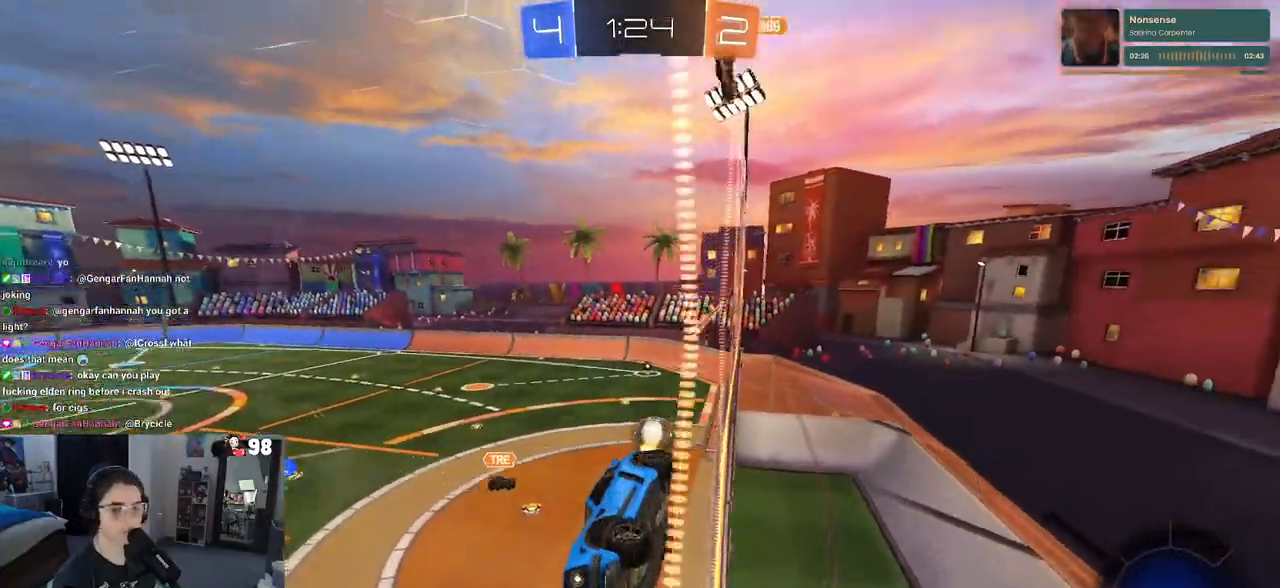
{"dt_ms": 500, "buttons": ["R2"], "left_stick": "center", "right_stick": "center", "events": [[100, "left_stick", "right"], [383, "left_stick", "center"]]}
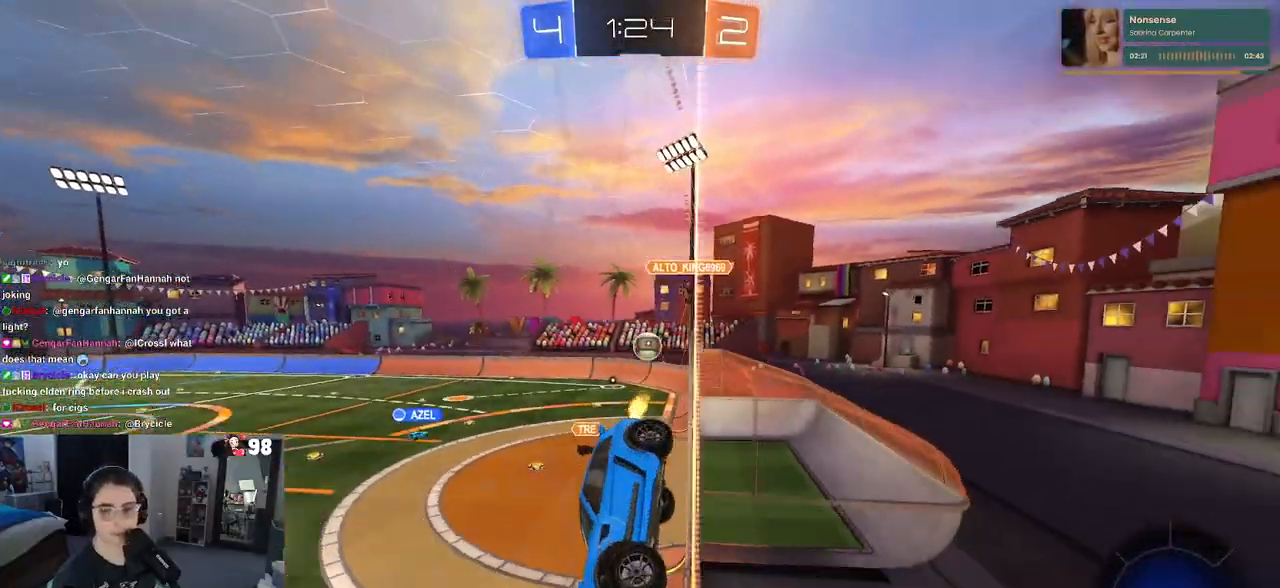
{"dt_ms": 500, "buttons": ["R2"], "left_stick": "right", "right_stick": "center", "events": [[350, "left_stick", "right"]]}
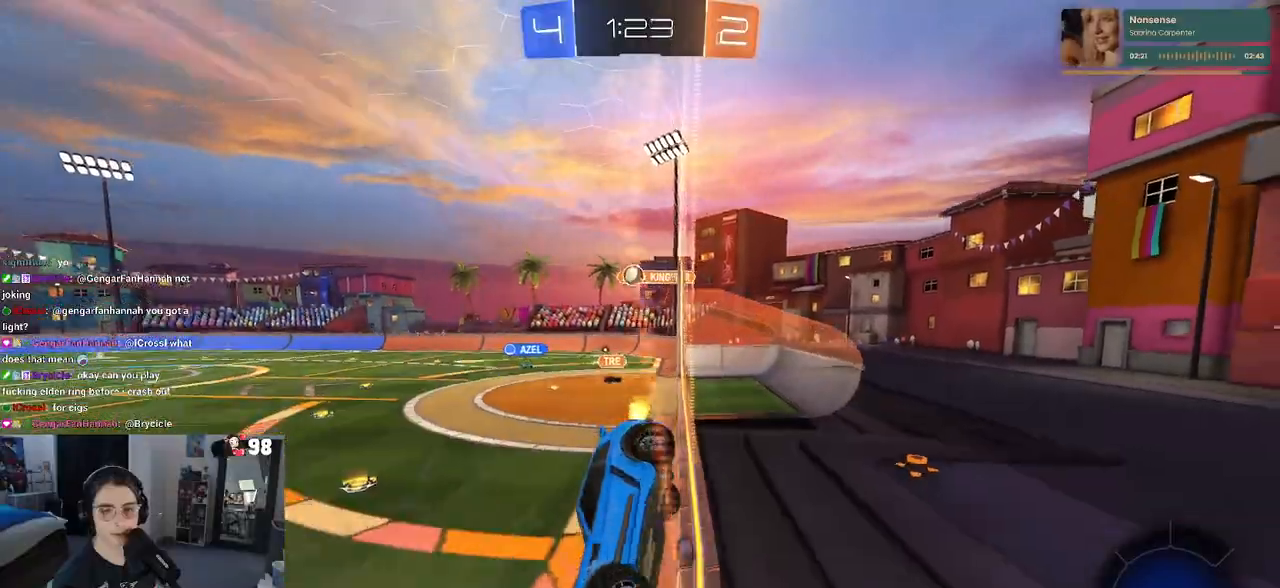
{"dt_ms": 500, "buttons": ["R2"], "left_stick": "right", "right_stick": "center", "events": [[83, "left_stick", "center"], [383, "left_stick", "right"]]}
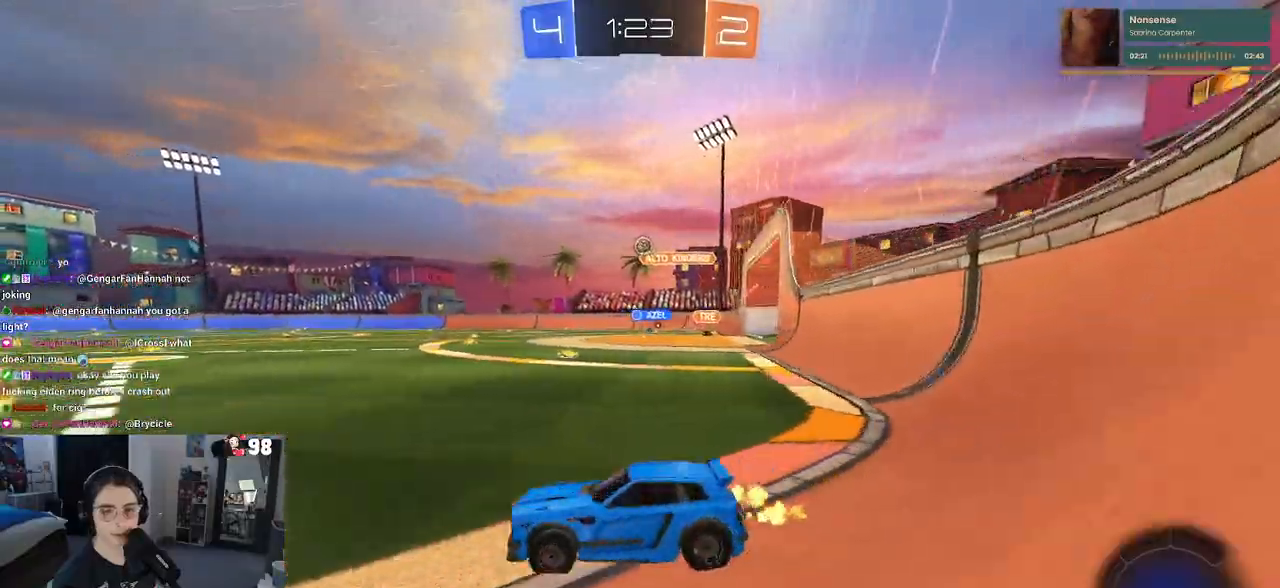
{"dt_ms": 1000, "buttons": ["SQUARE", "R2"], "left_stick": "down-left", "right_stick": "center"}